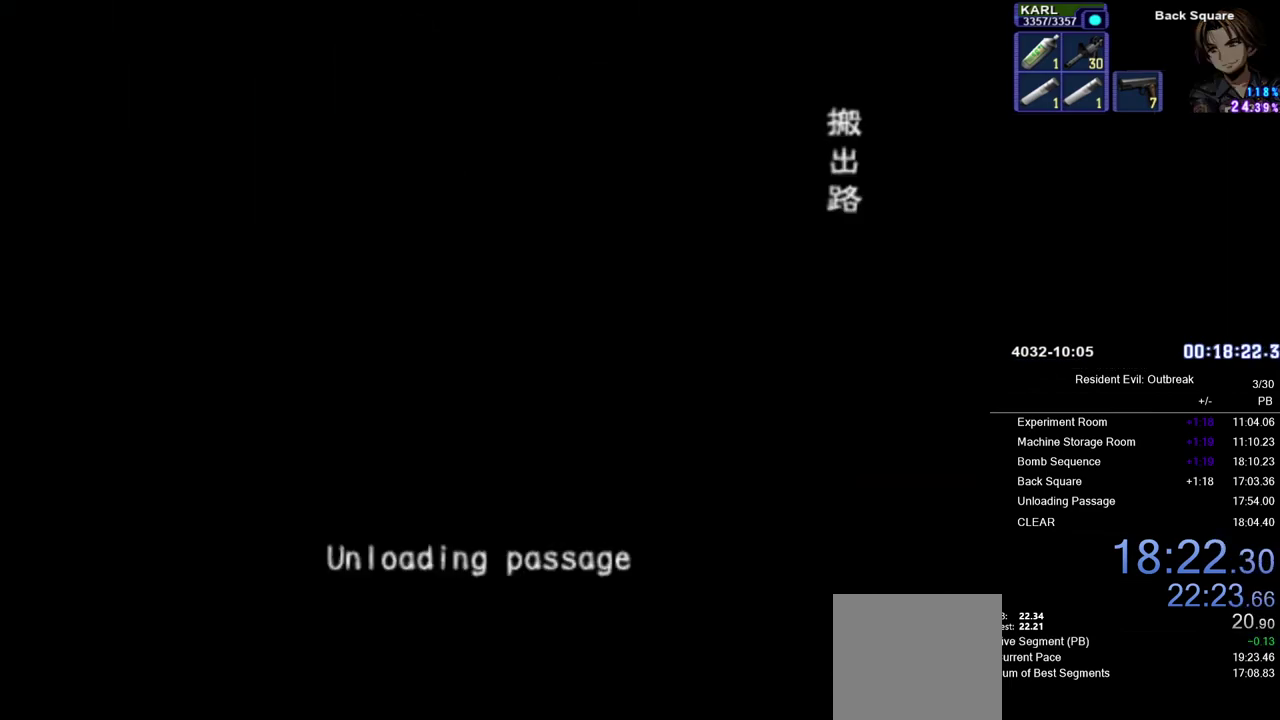
Gameplay with a controller (PlayStation layout); each line is a JSON object with the inputs held at the frame after it. "events" lists button and stick changes between this image and that frame as [ms after this image, input, new state], when the widget could be followed in between. Not read: L2 R2 TOUCHPAD.
{"buttons": [], "left_stick": "center", "right_stick": "center", "events": []}
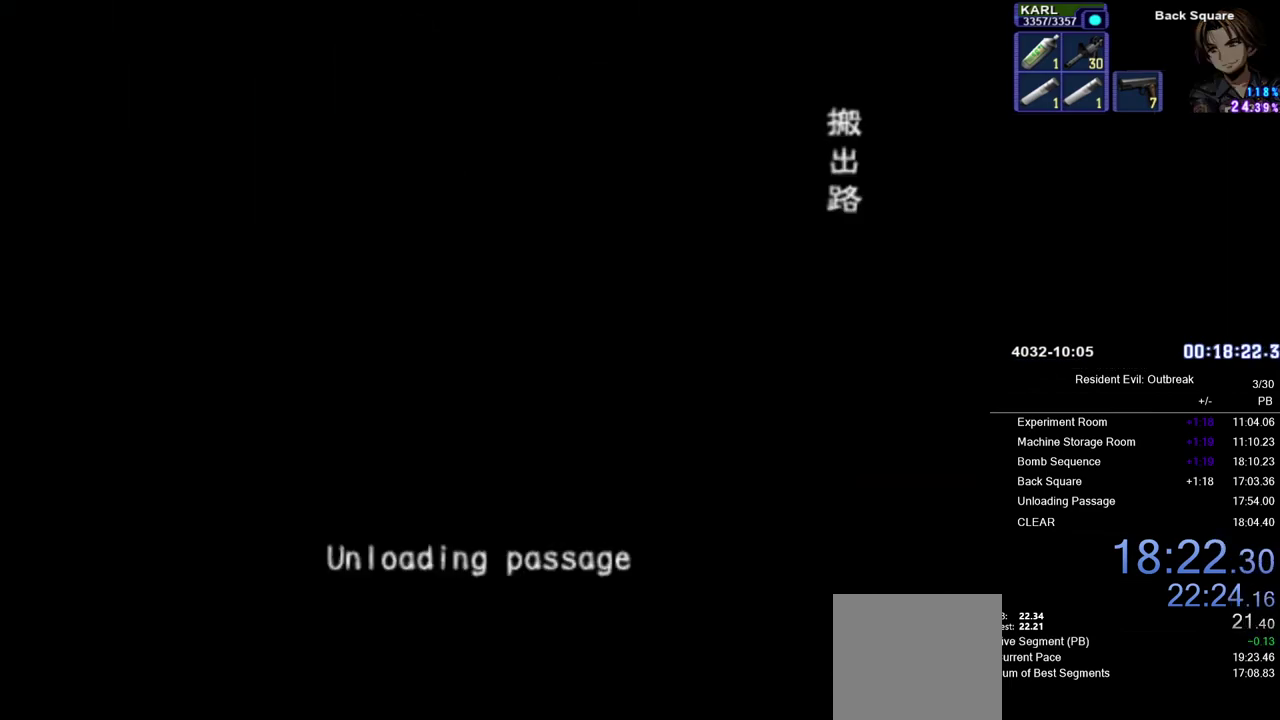
{"buttons": [], "left_stick": "center", "right_stick": "center", "events": []}
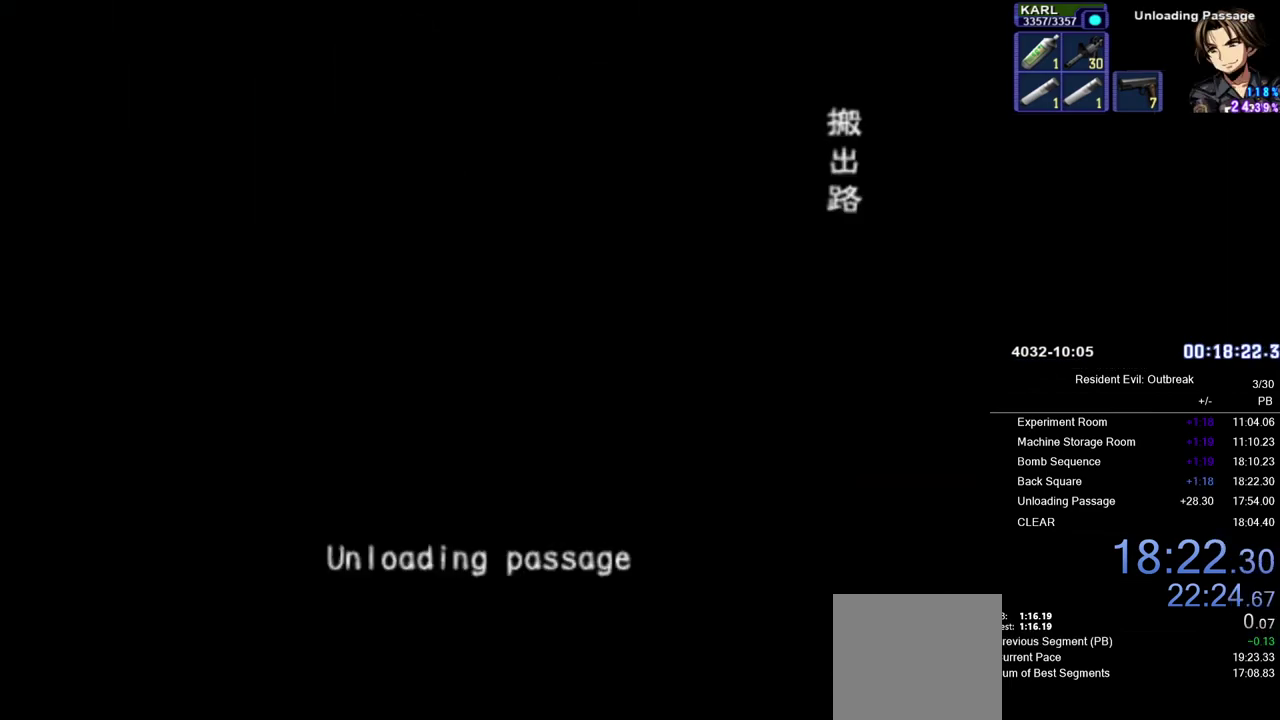
{"buttons": ["CROSS", "DPAD_UP"], "left_stick": "down-left", "right_stick": "center", "events": [[433, "CROSS", "down"], [433, "DPAD_UP", "down"], [483, "left_stick", "down-left"]]}
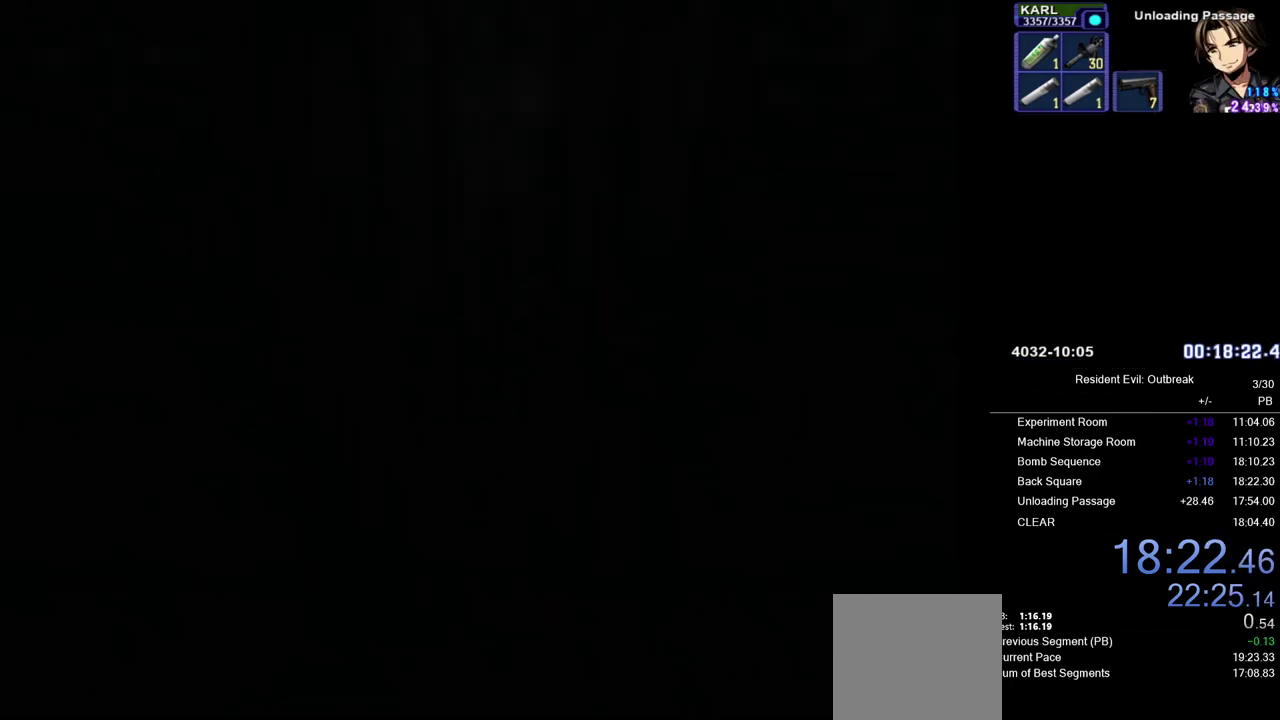
{"buttons": ["CROSS", "DPAD_UP"], "left_stick": "down", "right_stick": "center", "events": [[383, "left_stick", "down"]]}
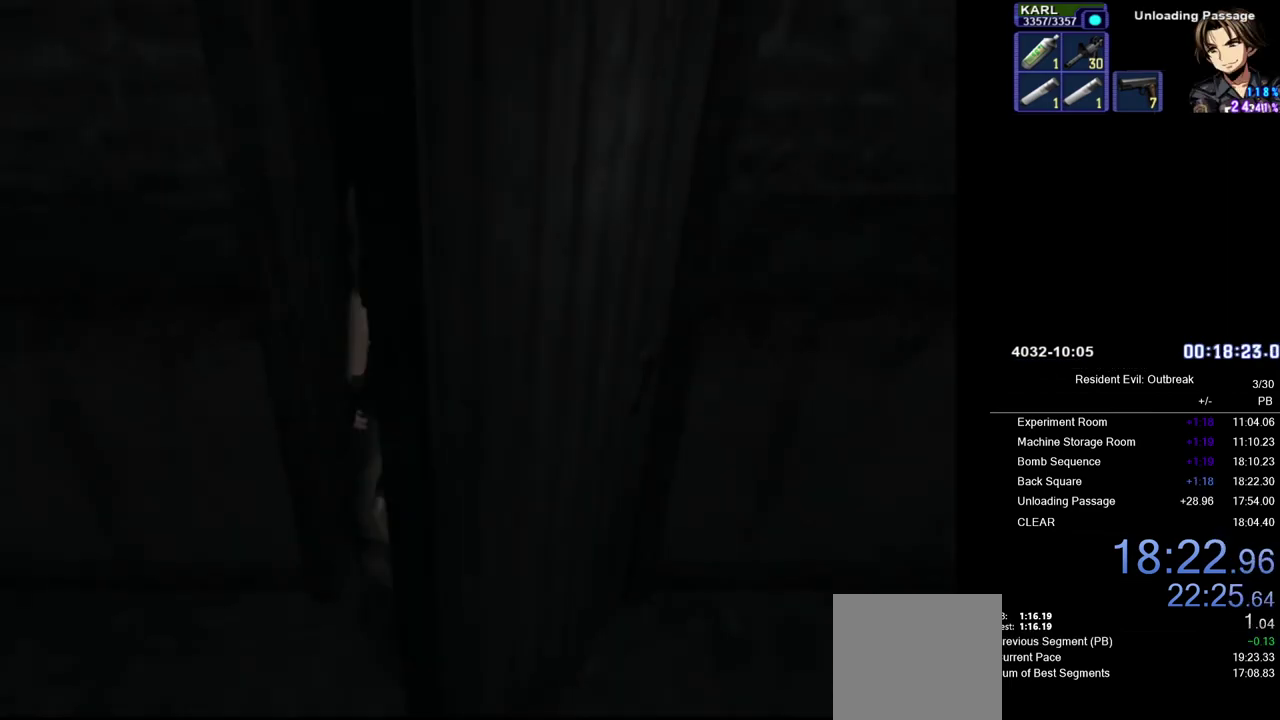
{"buttons": ["CROSS", "DPAD_UP"], "left_stick": "down", "right_stick": "center", "events": []}
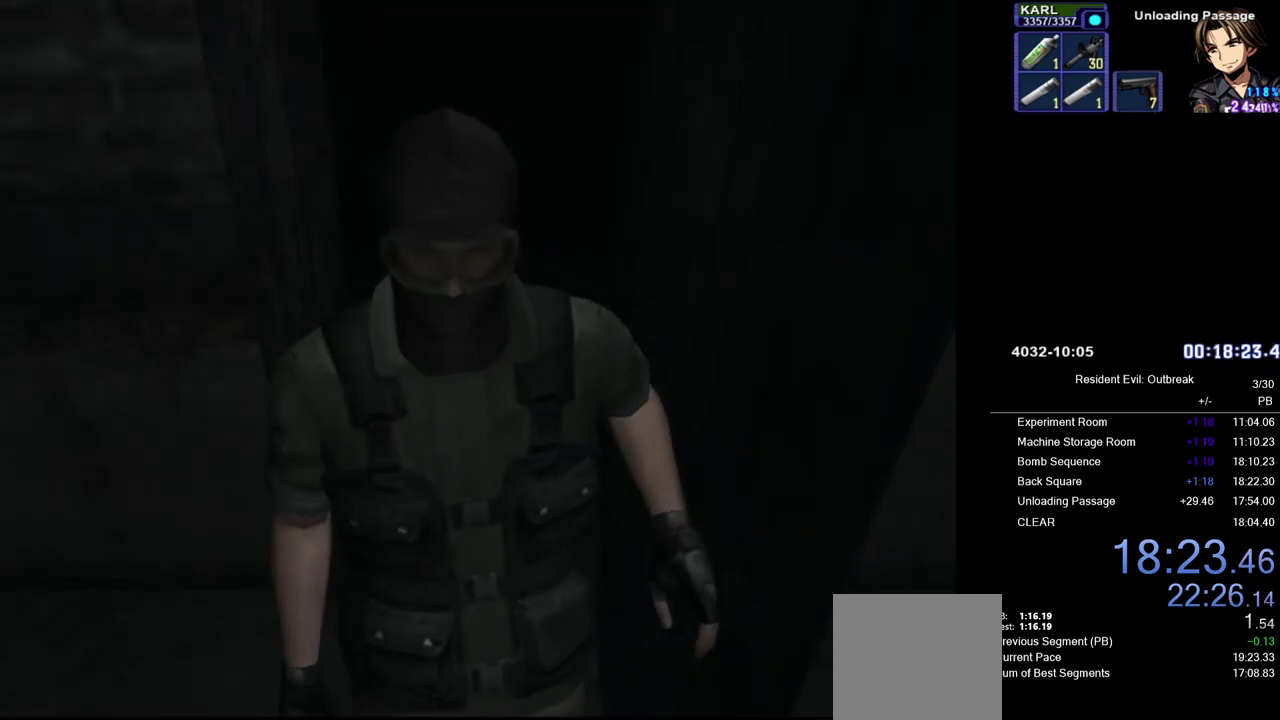
{"buttons": ["CROSS", "DPAD_UP"], "left_stick": "down", "right_stick": "center", "events": []}
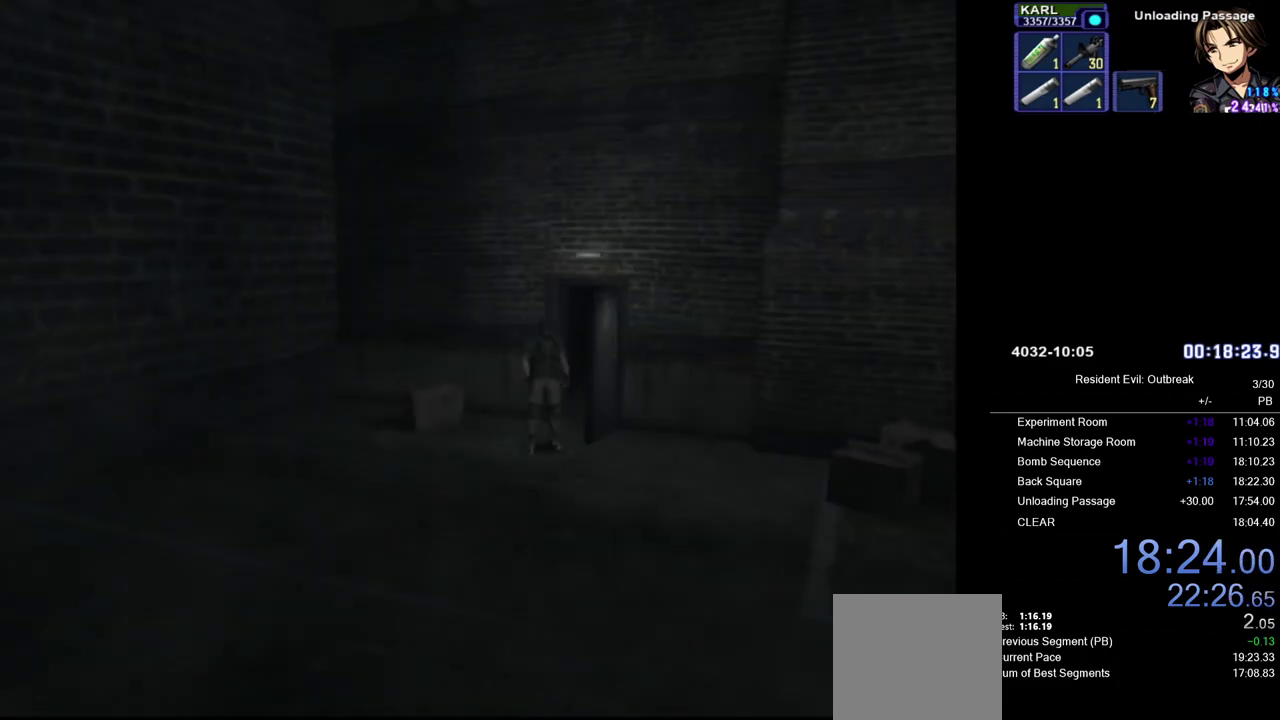
{"buttons": ["CROSS", "DPAD_UP", "DPAD_LEFT"], "left_stick": "center", "right_stick": "center", "events": [[117, "left_stick", "down-right"], [283, "left_stick", "center"], [433, "DPAD_LEFT", "down"]]}
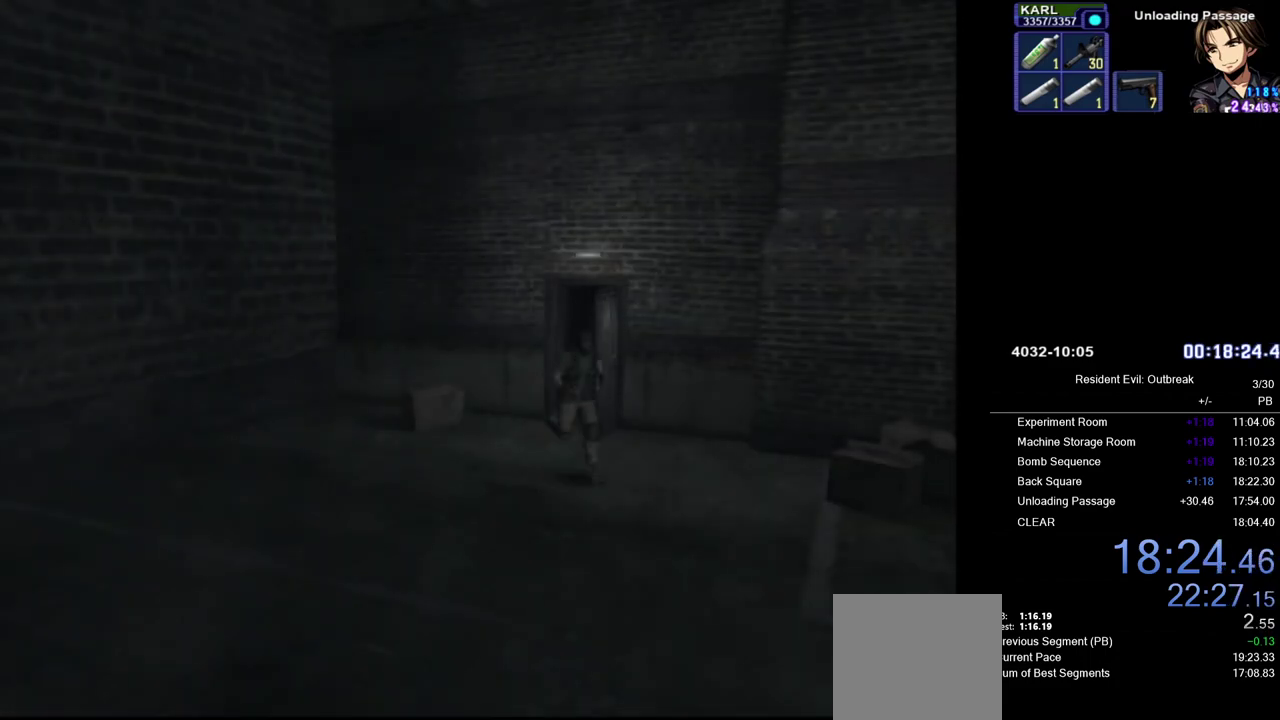
{"buttons": ["CROSS", "DPAD_UP"], "left_stick": "center", "right_stick": "center", "events": [[317, "DPAD_LEFT", "up"]]}
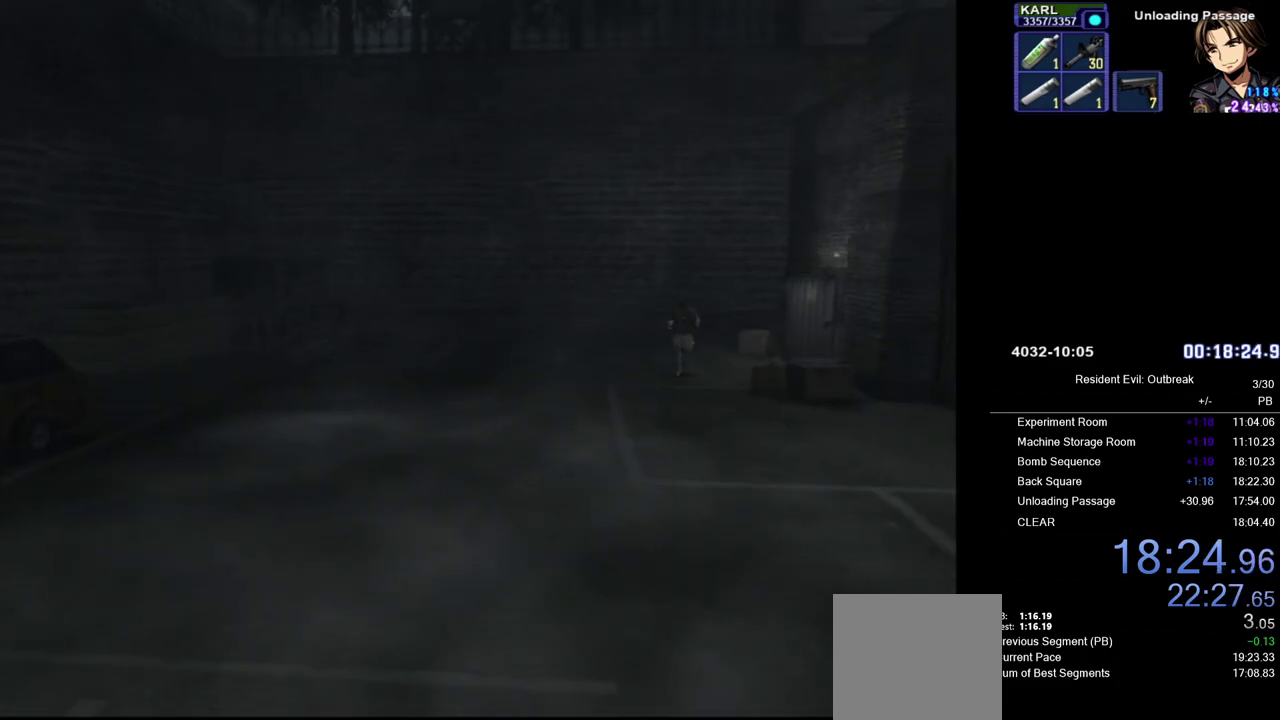
{"buttons": ["CROSS", "DPAD_UP", "DPAD_LEFT"], "left_stick": "center", "right_stick": "center", "events": [[433, "DPAD_LEFT", "down"]]}
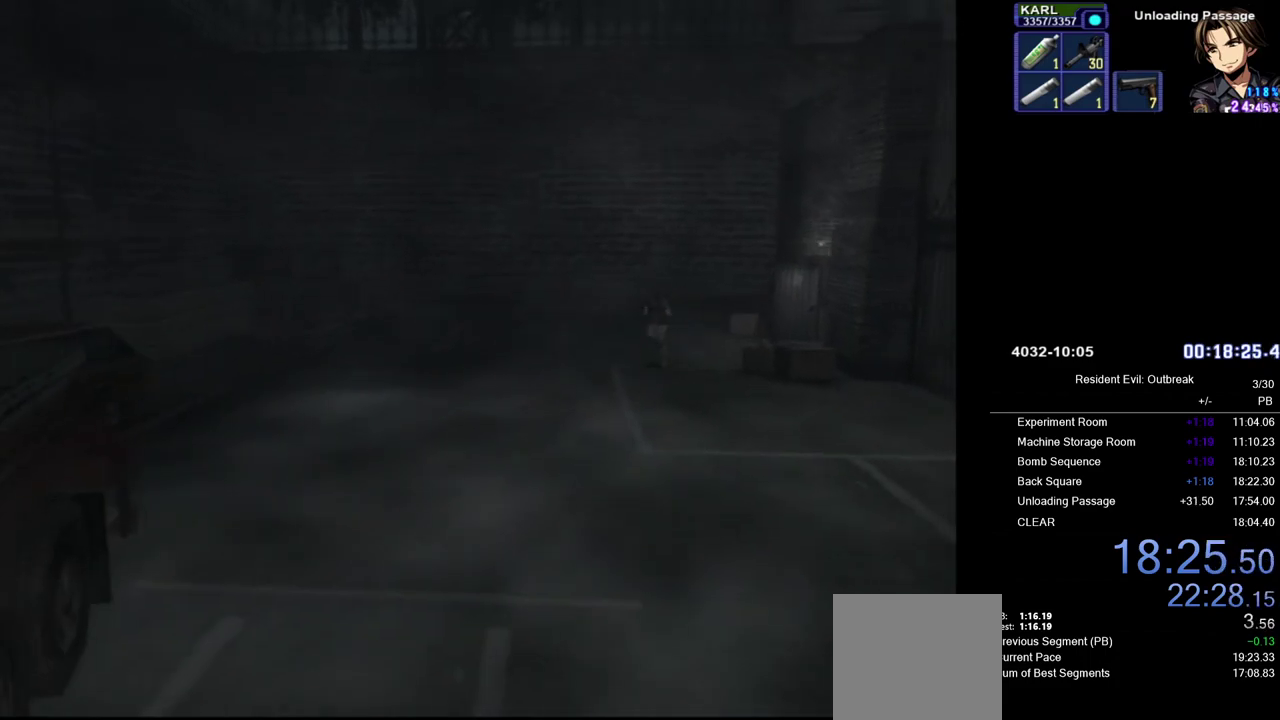
{"buttons": ["CROSS", "DPAD_UP"], "left_stick": "center", "right_stick": "center", "events": [[83, "DPAD_LEFT", "up"], [233, "DPAD_LEFT", "down"], [333, "DPAD_LEFT", "up"]]}
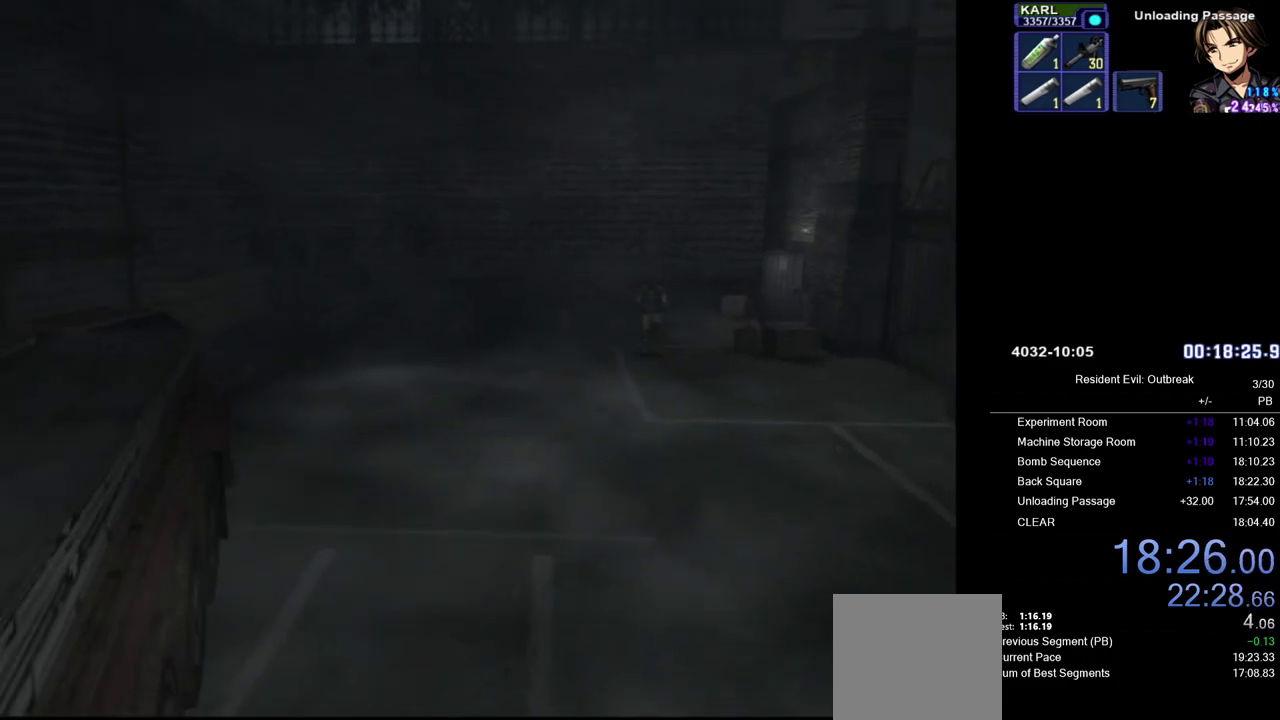
{"buttons": ["CROSS", "DPAD_UP"], "left_stick": "center", "right_stick": "center", "events": []}
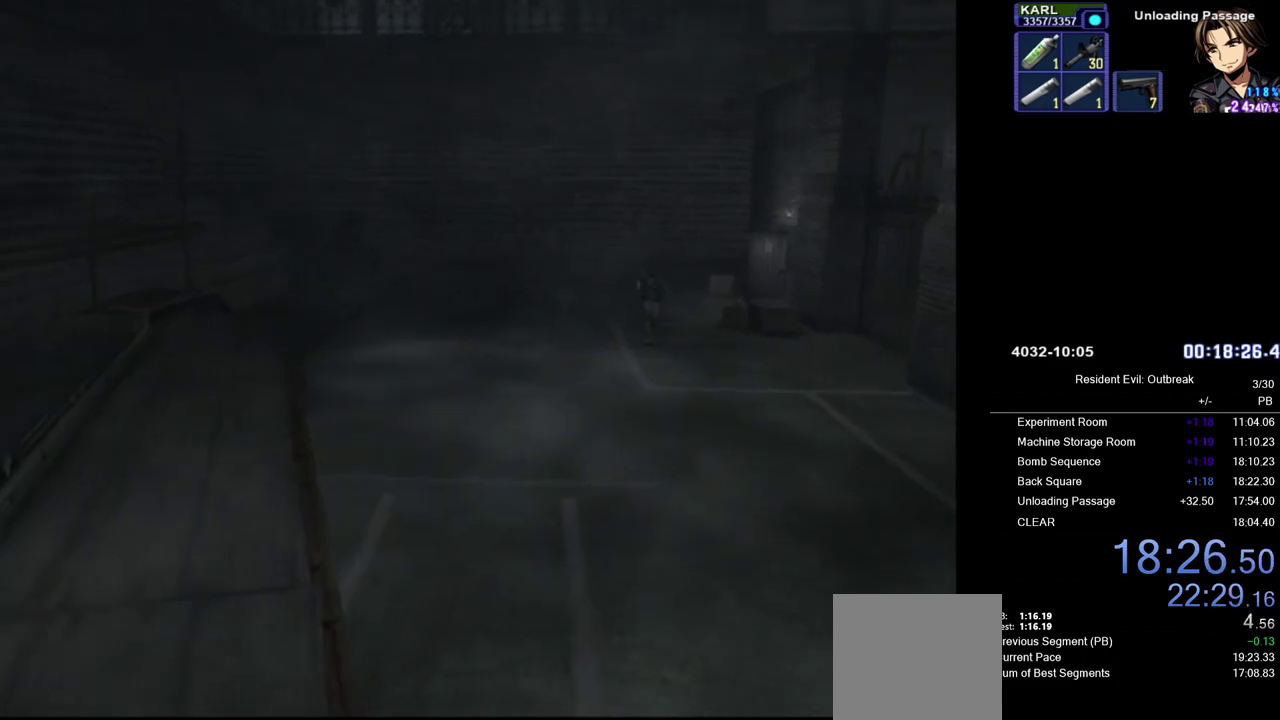
{"buttons": ["CROSS", "DPAD_UP"], "left_stick": "center", "right_stick": "center", "events": []}
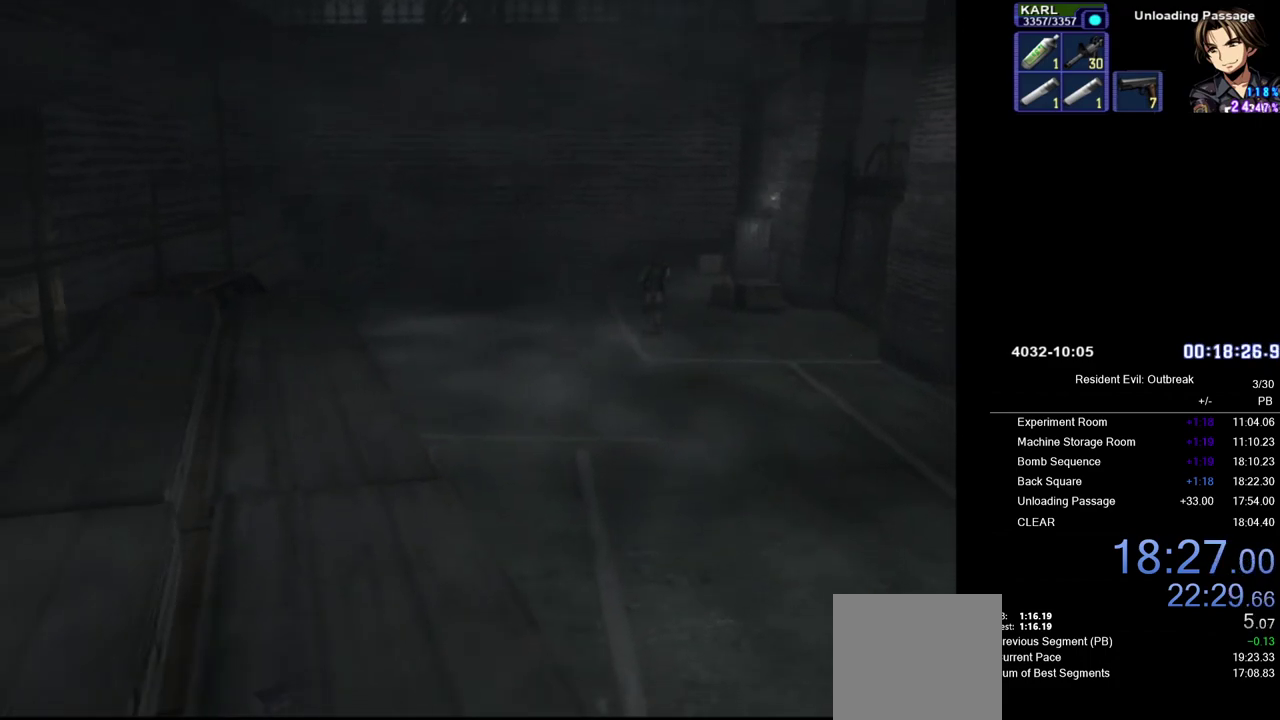
{"buttons": ["CROSS", "DPAD_UP"], "left_stick": "center", "right_stick": "center", "events": []}
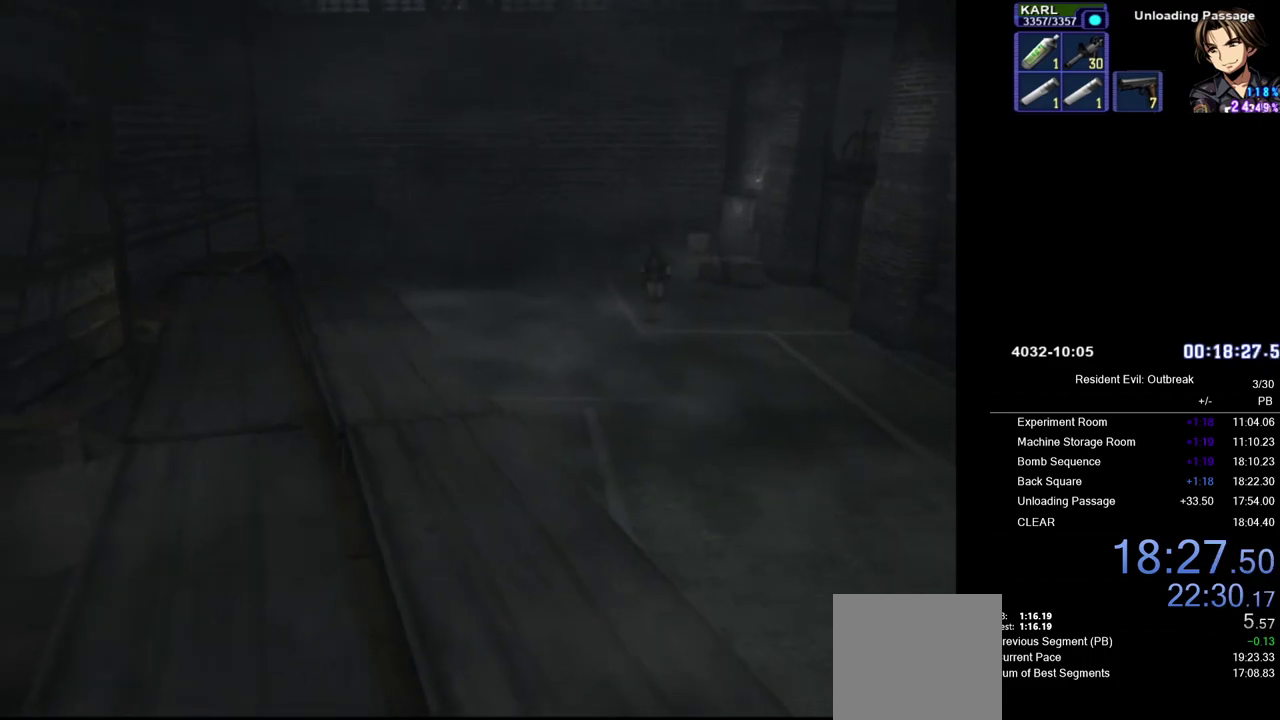
{"buttons": ["CROSS", "DPAD_UP"], "left_stick": "center", "right_stick": "center", "events": []}
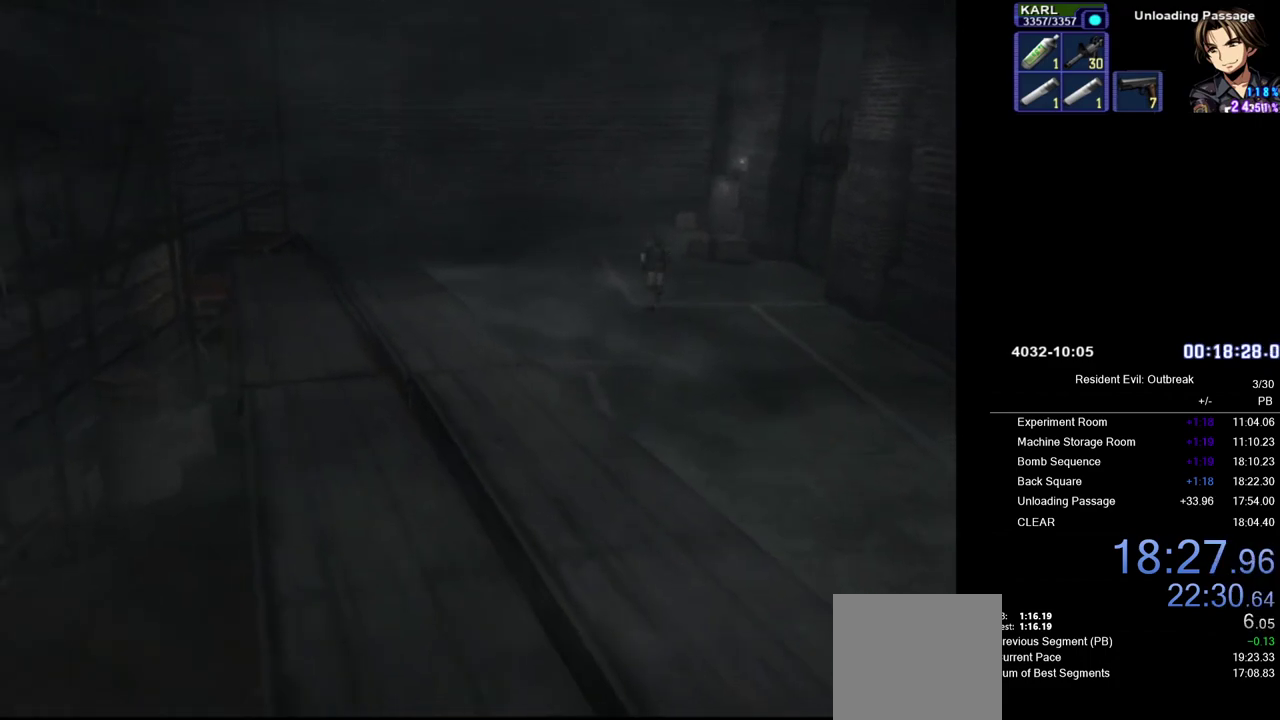
{"buttons": ["CROSS", "DPAD_UP"], "left_stick": "center", "right_stick": "center", "events": []}
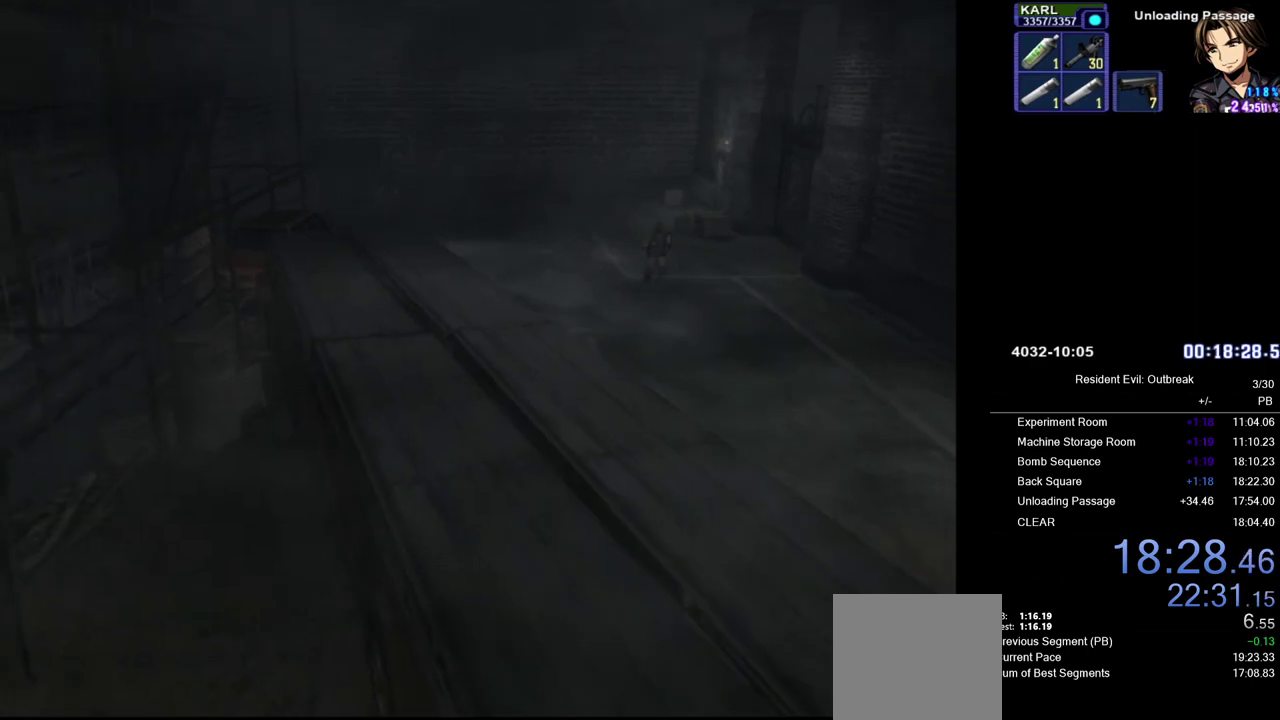
{"buttons": ["CROSS", "DPAD_UP"], "left_stick": "center", "right_stick": "center", "events": []}
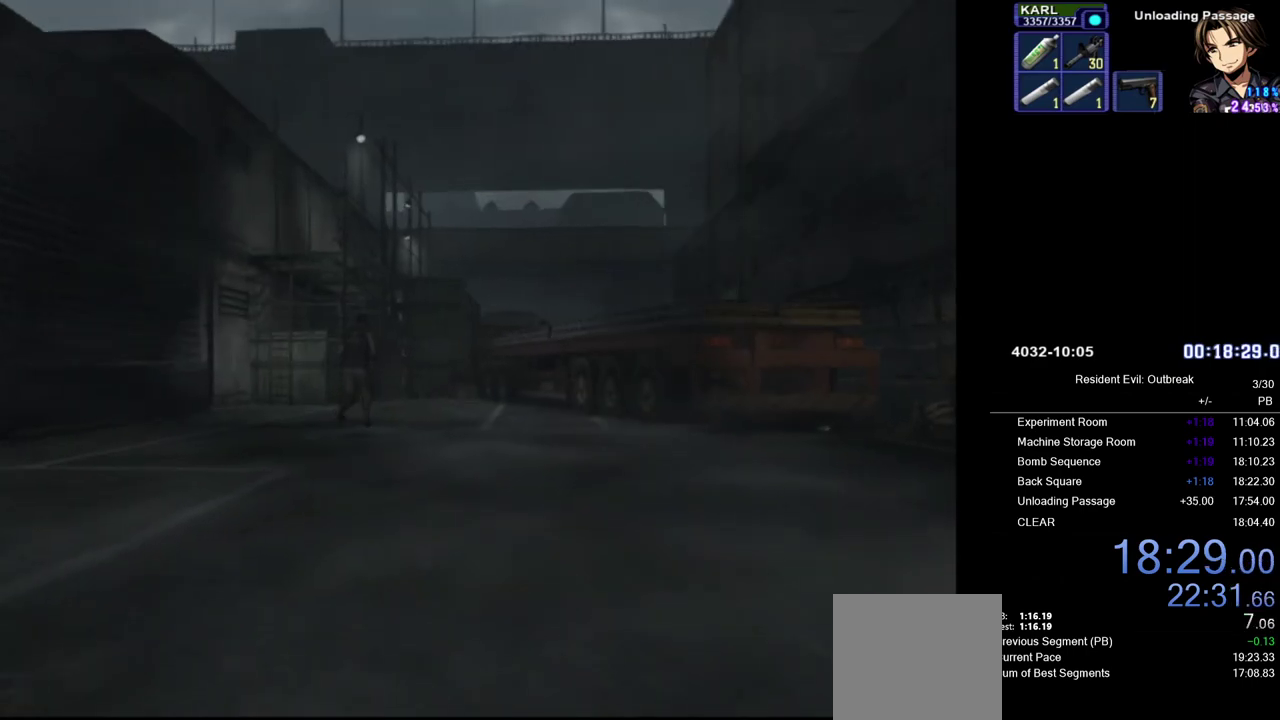
{"buttons": ["CROSS", "DPAD_UP"], "left_stick": "center", "right_stick": "center", "events": []}
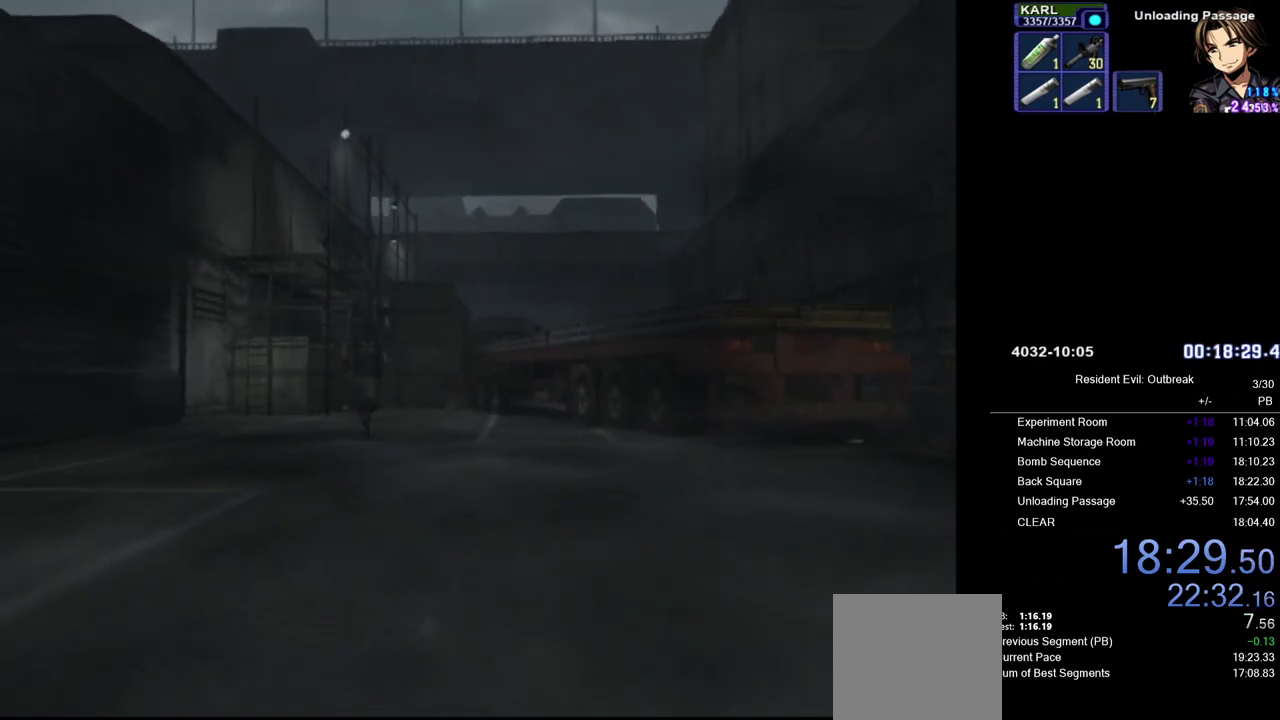
{"buttons": ["CROSS", "DPAD_UP"], "left_stick": "center", "right_stick": "center", "events": [[250, "DPAD_RIGHT", "down"], [417, "DPAD_RIGHT", "up"]]}
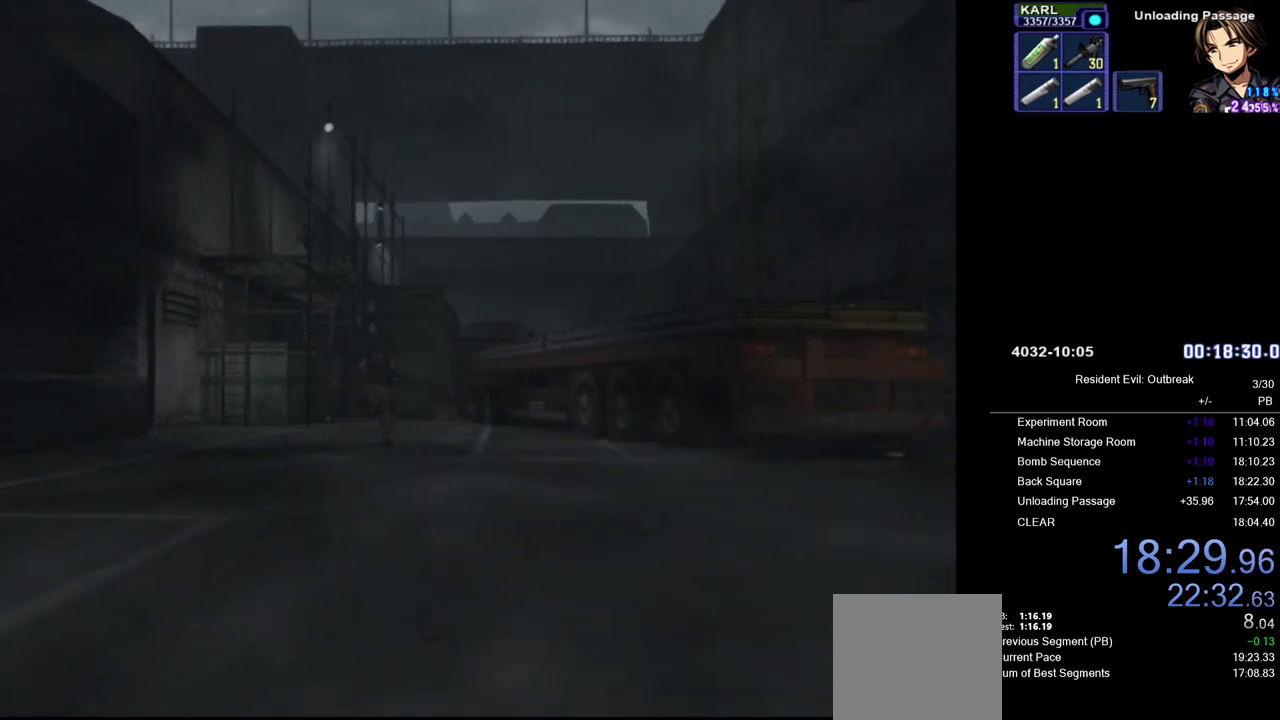
{"buttons": ["CROSS", "DPAD_UP"], "left_stick": "center", "right_stick": "center", "events": []}
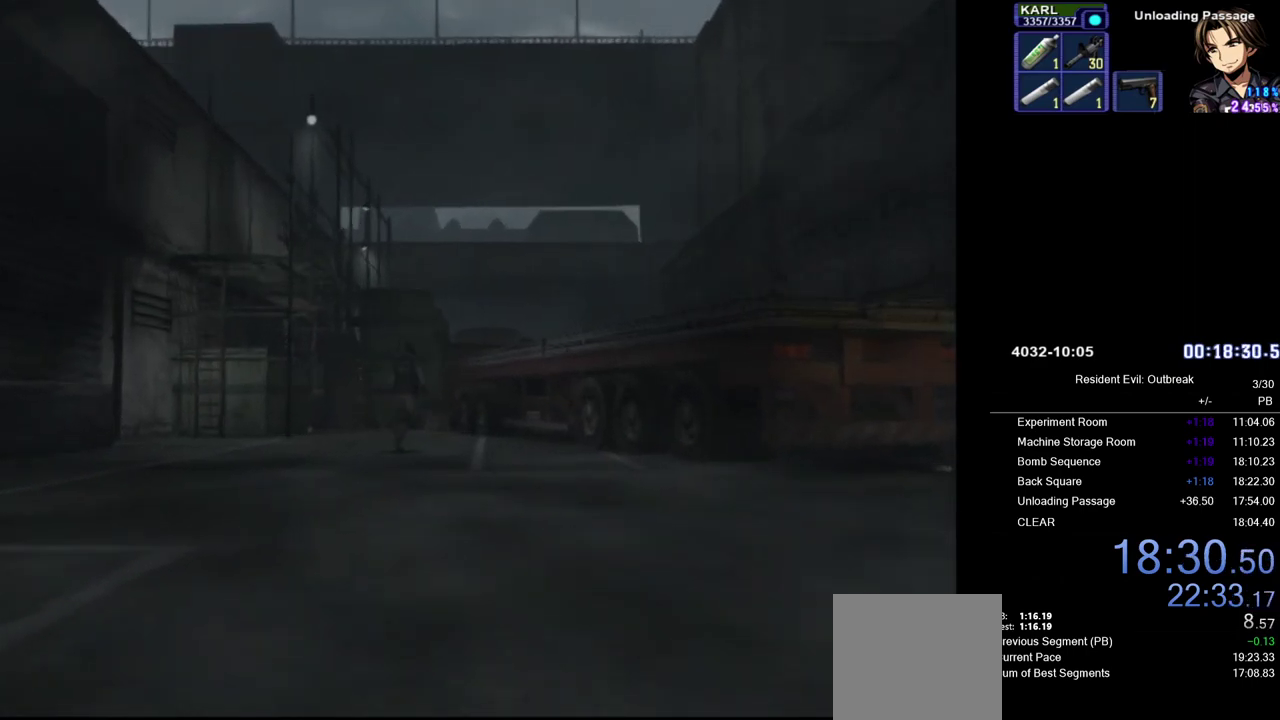
{"buttons": ["CROSS", "SQUARE", "DPAD_UP"], "left_stick": "center", "right_stick": "center", "events": [[100, "SQUARE", "down"], [200, "SQUARE", "up"], [300, "SQUARE", "down"], [400, "SQUARE", "up"], [500, "SQUARE", "down"]]}
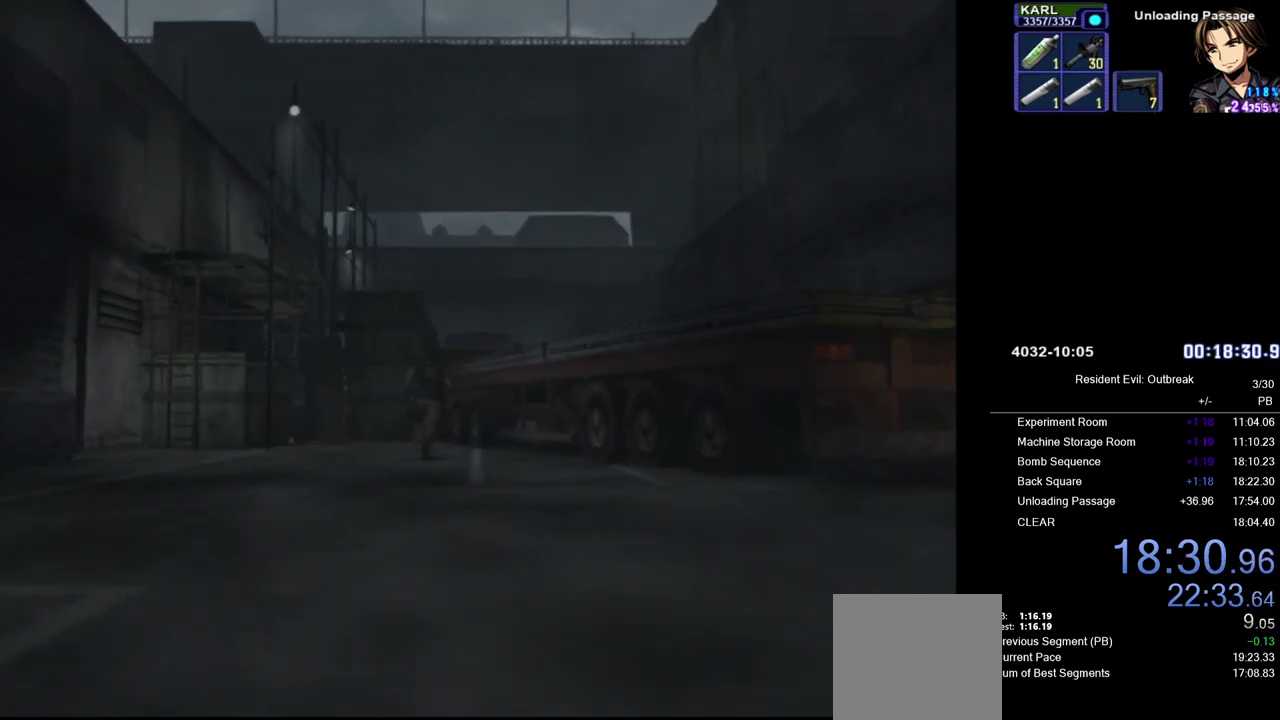
{"buttons": ["CROSS", "DPAD_UP"], "left_stick": "center", "right_stick": "center", "events": [[83, "SQUARE", "up"], [167, "SQUARE", "down"], [283, "SQUARE", "up"], [350, "SQUARE", "down"], [467, "SQUARE", "up"]]}
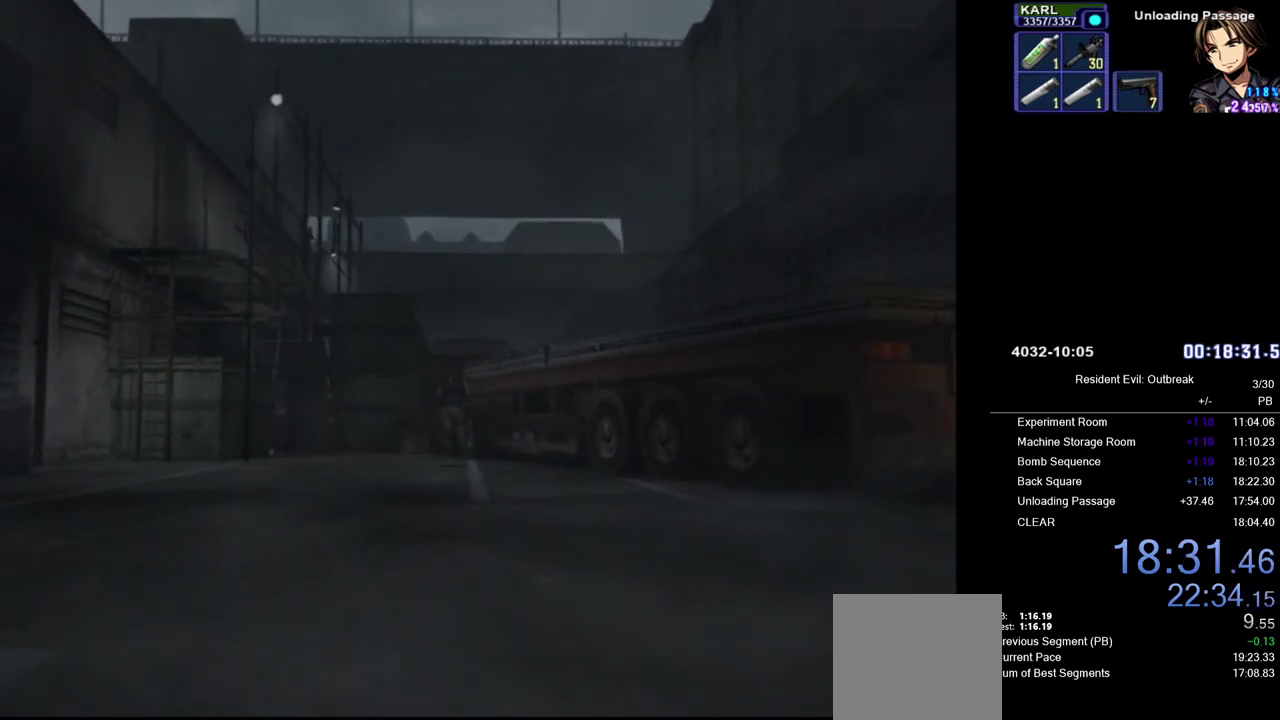
{"buttons": ["CROSS", "SQUARE", "DPAD_UP"], "left_stick": "right", "right_stick": "center", "events": [[50, "SQUARE", "down"], [150, "SQUARE", "up"], [267, "SQUARE", "down"], [350, "SQUARE", "up"], [433, "SQUARE", "down"], [450, "left_stick", "right"]]}
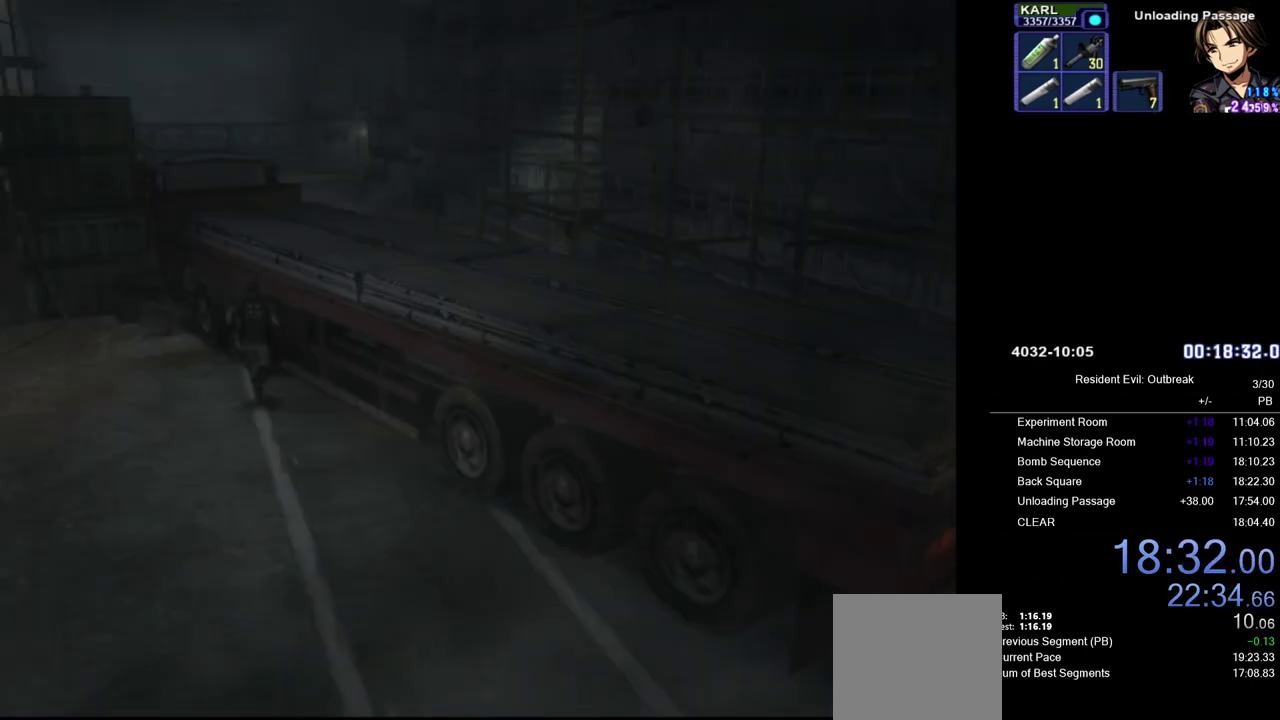
{"buttons": ["CROSS", "DPAD_UP"], "left_stick": "center", "right_stick": "center", "events": [[33, "SQUARE", "up"], [117, "SQUARE", "down"], [200, "SQUARE", "up"], [267, "SQUARE", "down"], [350, "SQUARE", "up"], [417, "left_stick", "center"]]}
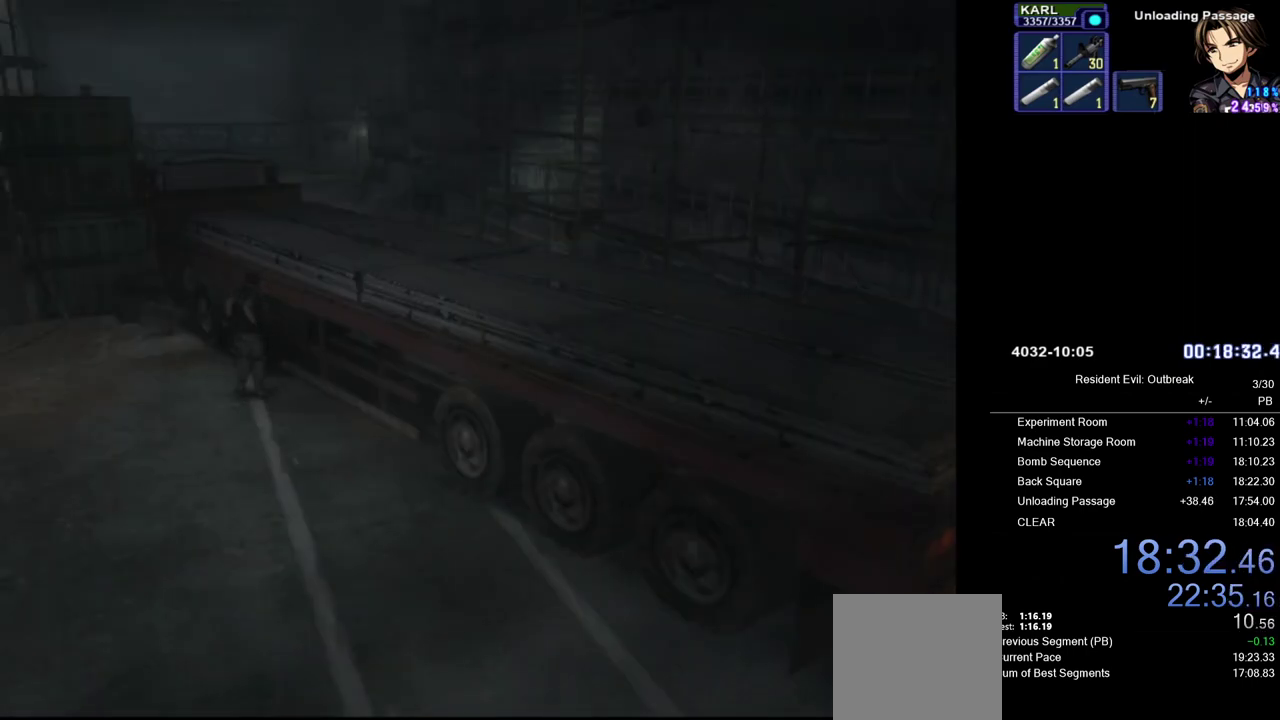
{"buttons": ["CROSS", "DPAD_UP"], "left_stick": "center", "right_stick": "center", "events": []}
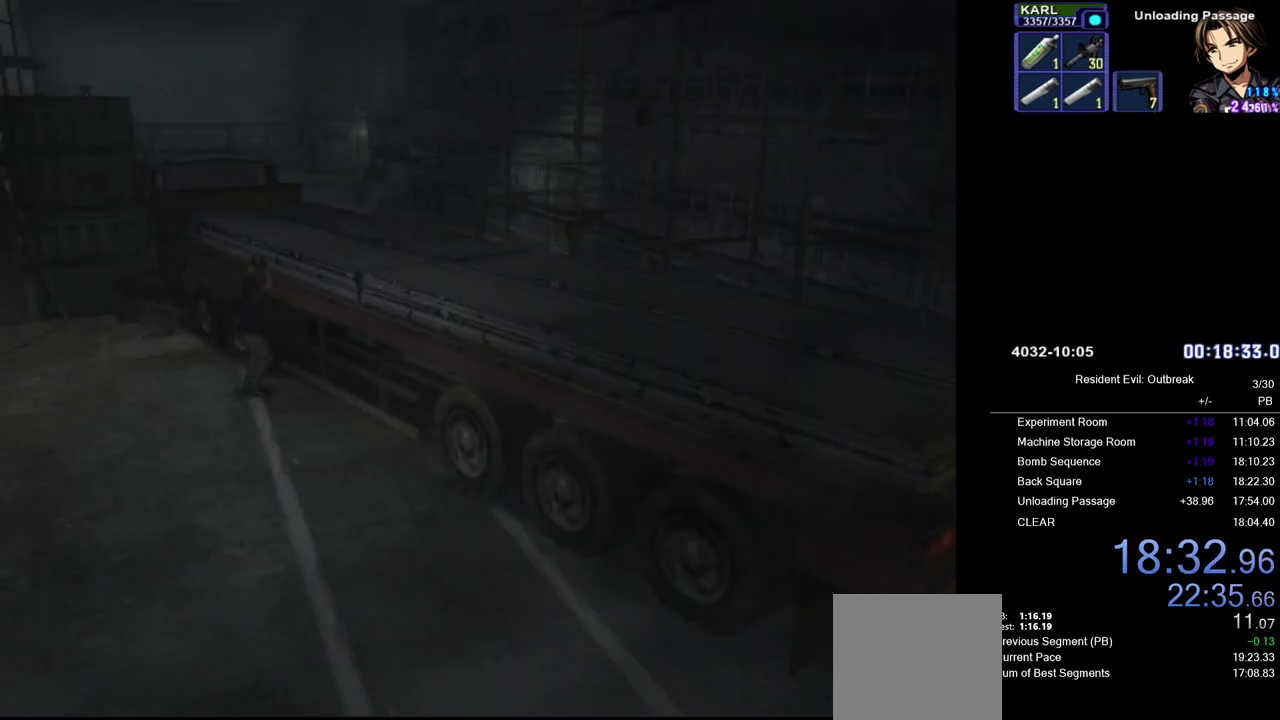
{"buttons": ["CROSS", "DPAD_UP"], "left_stick": "center", "right_stick": "center", "events": []}
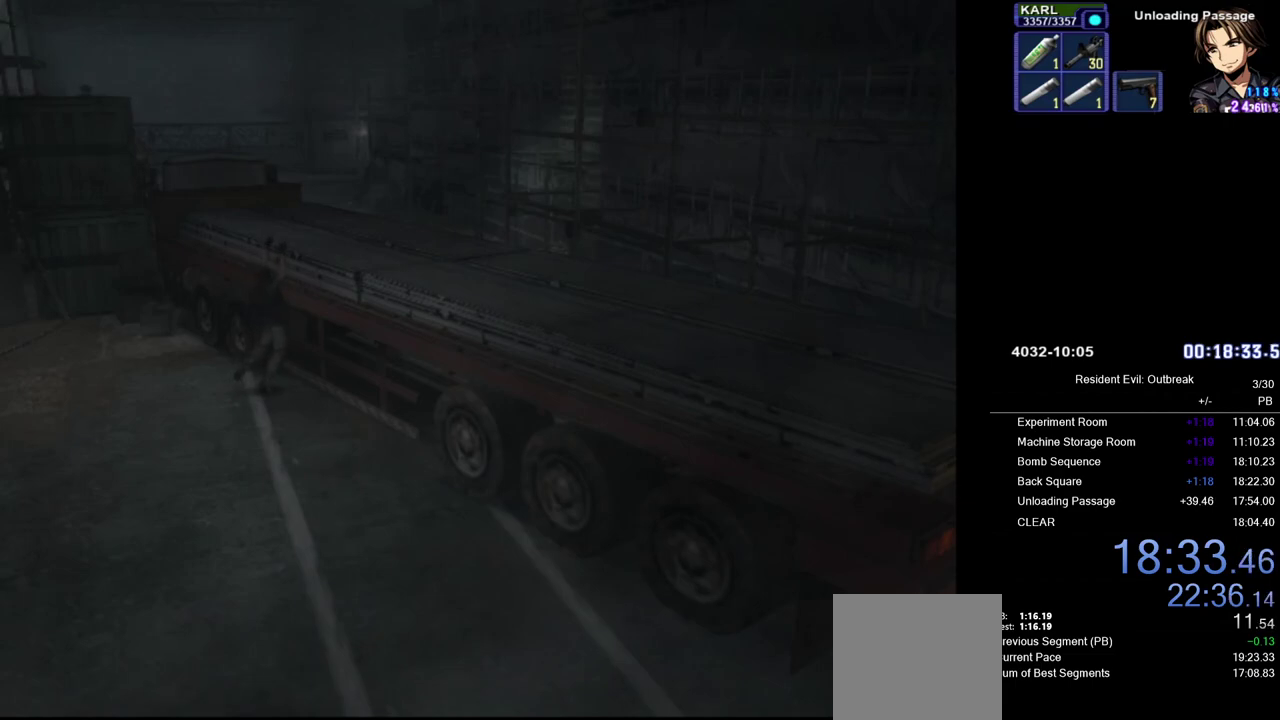
{"buttons": ["CROSS", "DPAD_UP"], "left_stick": "center", "right_stick": "center", "events": []}
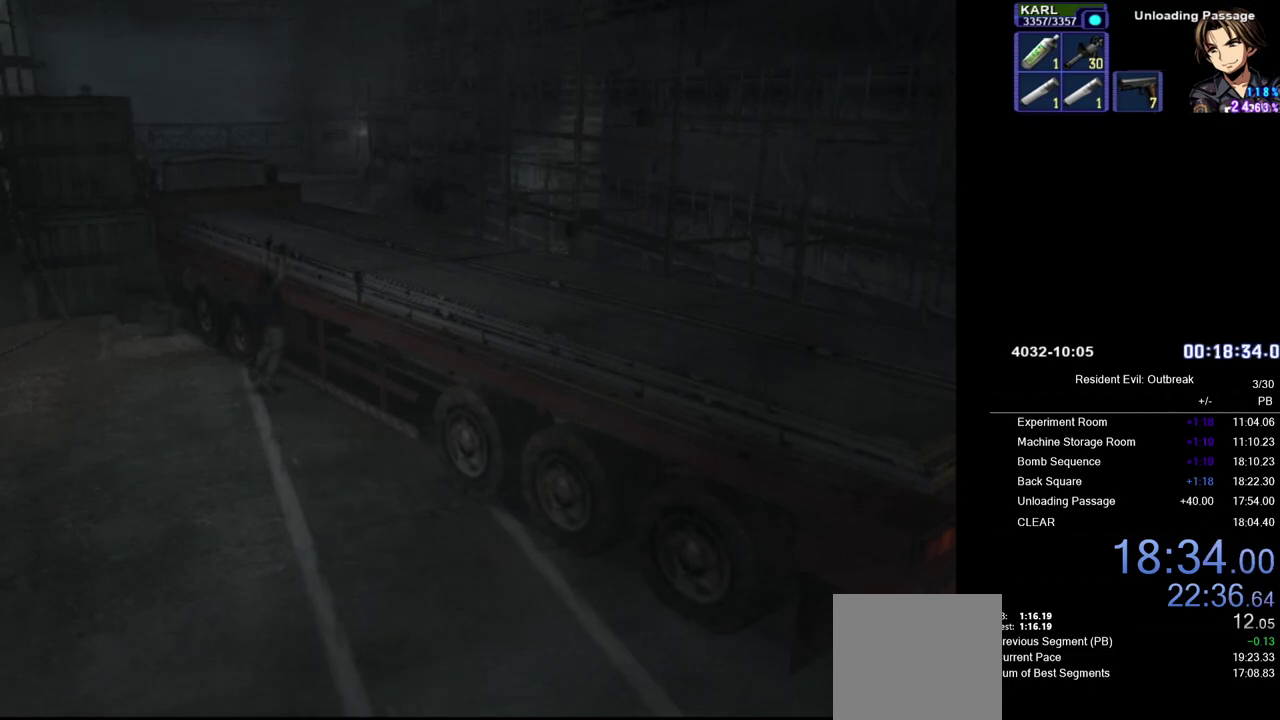
{"buttons": ["CROSS", "DPAD_UP"], "left_stick": "center", "right_stick": "center", "events": []}
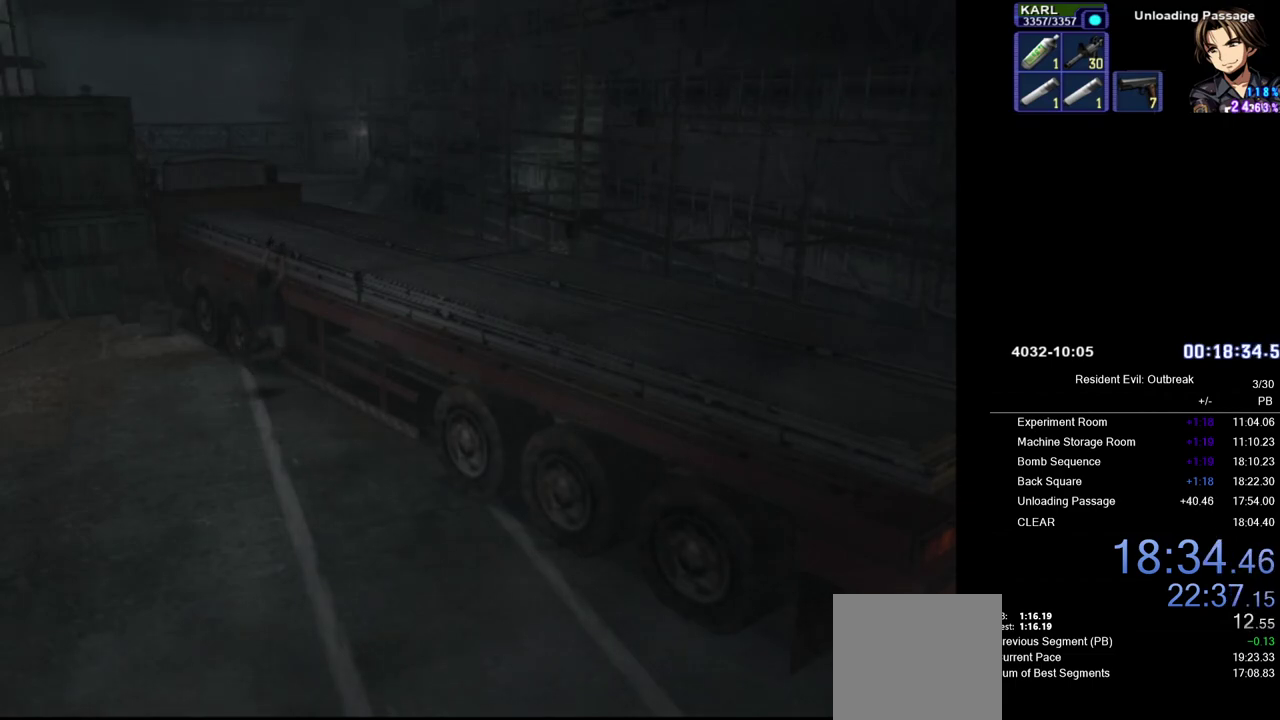
{"buttons": ["CROSS", "SQUARE", "DPAD_UP"], "left_stick": "center", "right_stick": "center", "events": [[467, "SQUARE", "down"]]}
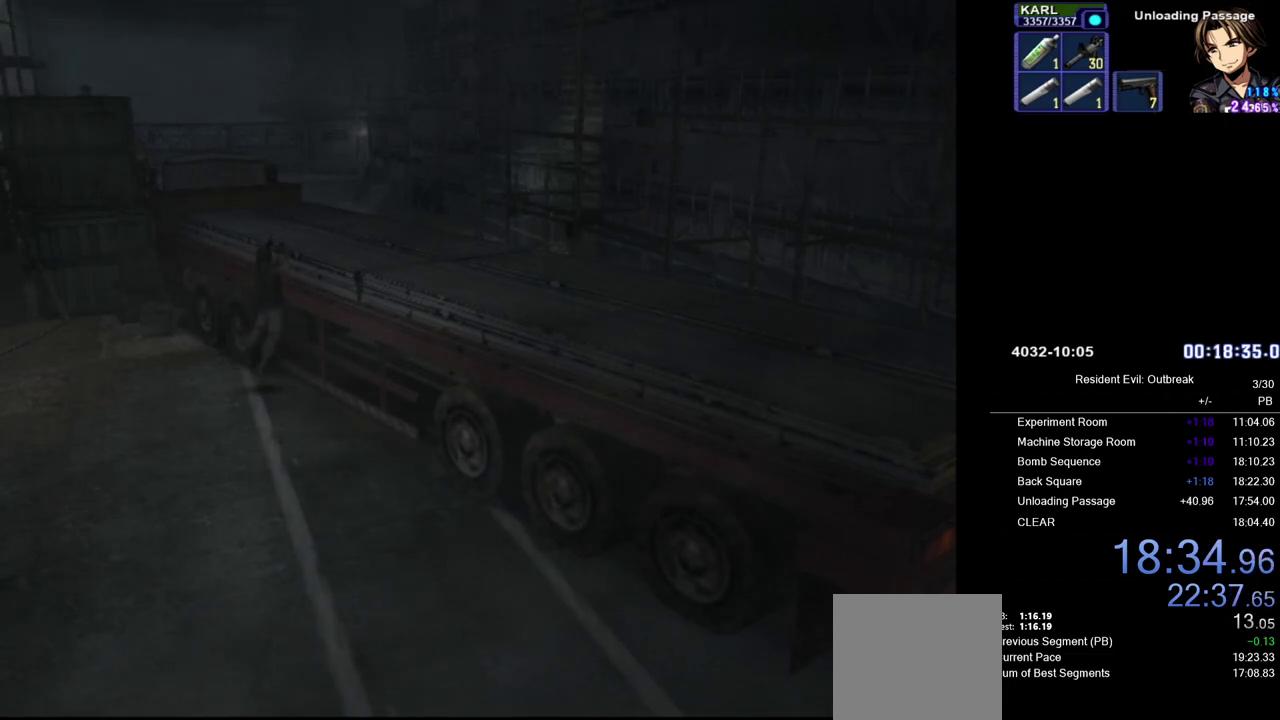
{"buttons": ["CROSS", "DPAD_UP"], "left_stick": "center", "right_stick": "center", "events": [[50, "SQUARE", "up"], [167, "SQUARE", "down"], [267, "SQUARE", "up"], [367, "SQUARE", "down"], [417, "SQUARE", "up"]]}
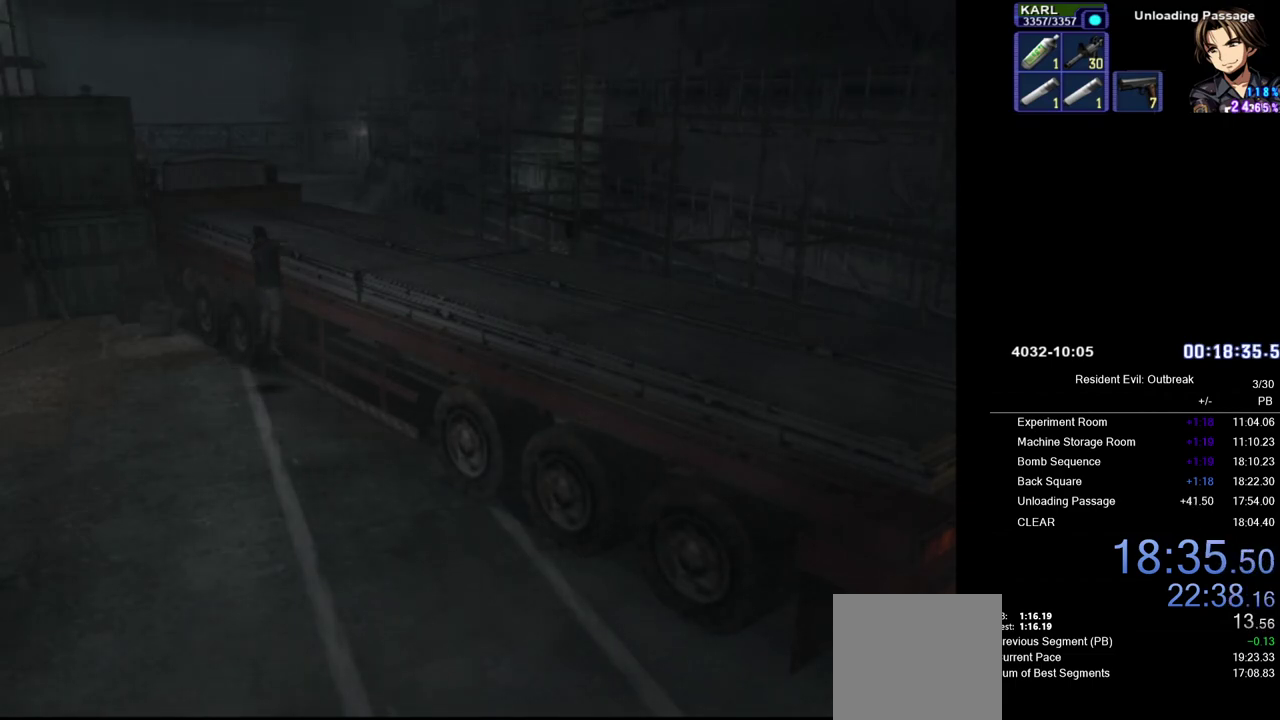
{"buttons": ["CROSS", "DPAD_UP"], "left_stick": "center", "right_stick": "center", "events": [[17, "SQUARE", "down"], [117, "SQUARE", "up"], [217, "SQUARE", "down"], [300, "SQUARE", "up"], [400, "SQUARE", "down"], [483, "SQUARE", "up"]]}